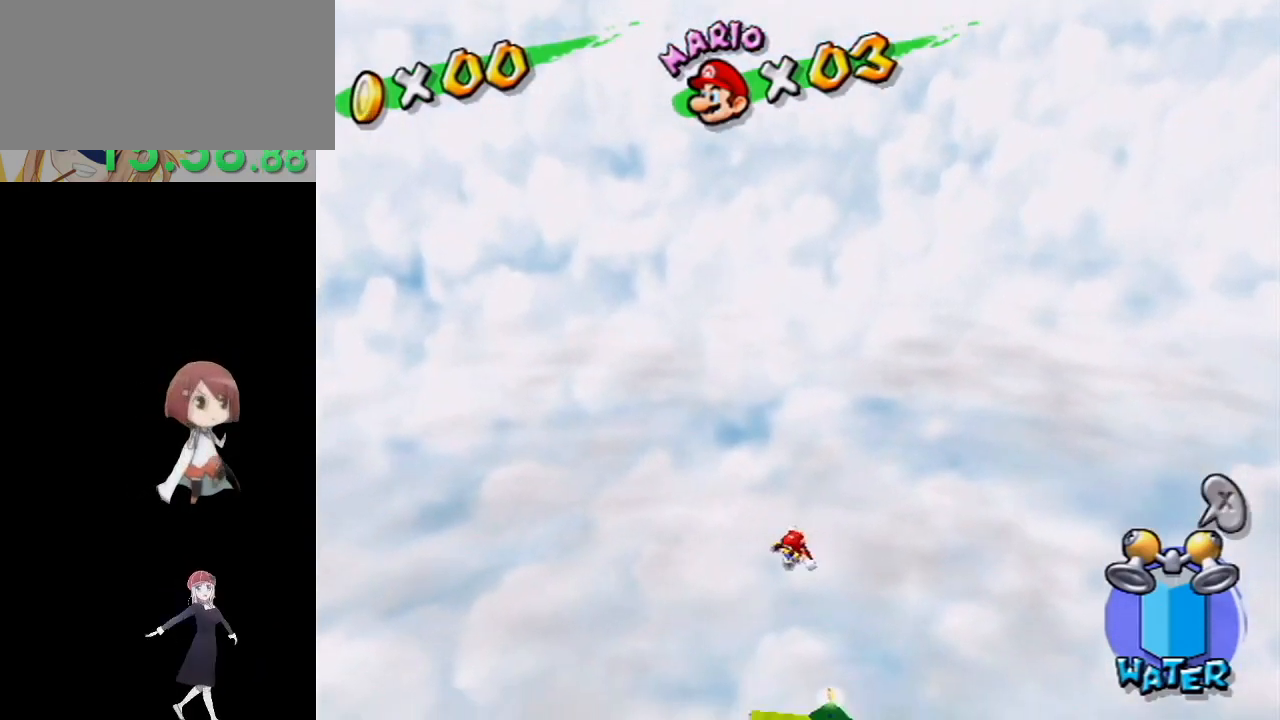
Gameplay with a controller (Nintendo layout); each line is a JSON object with the inputs held at the frame after it. "events" lists button and stick changes between this image and that frame as [ms after this image, input, new state], when the widget could be followed in between. Not read: L3 R3.
{"buttons": [], "left_stick": "up", "right_stick": "center", "events": [[17, "right_stick", "center"]]}
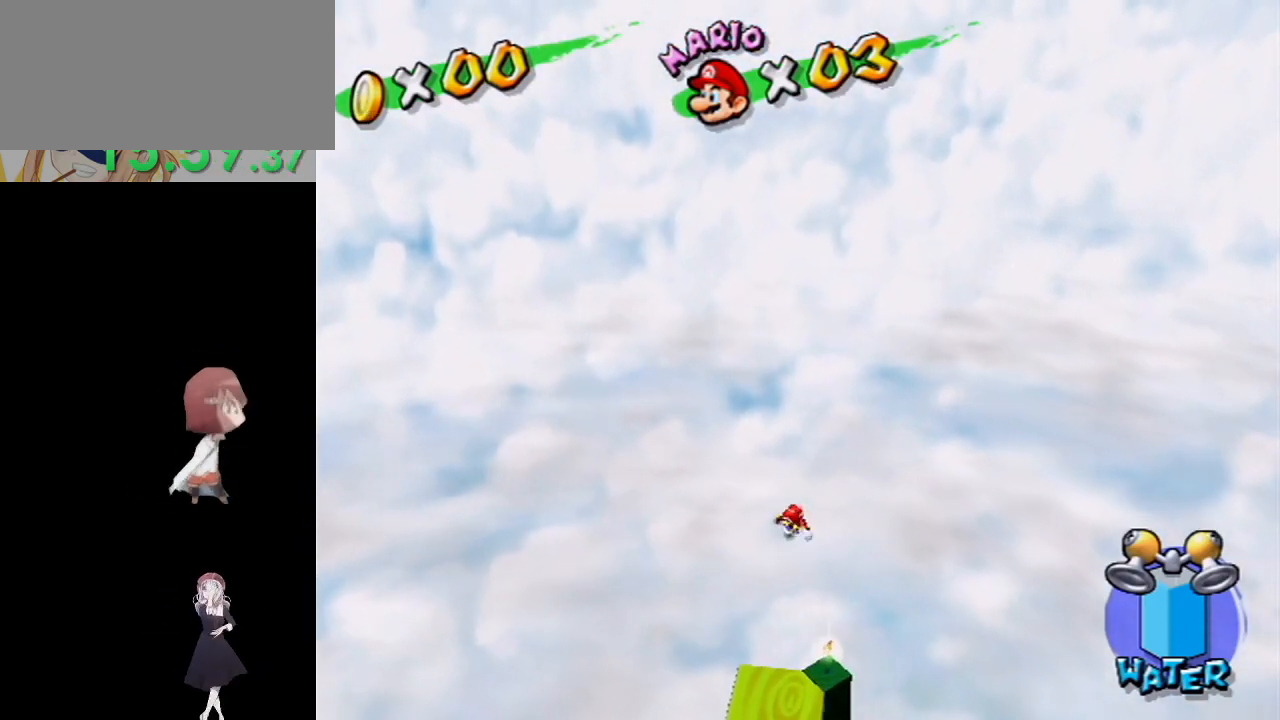
{"buttons": [], "left_stick": "up", "right_stick": "center", "events": [[317, "X", "down"], [400, "X", "up"]]}
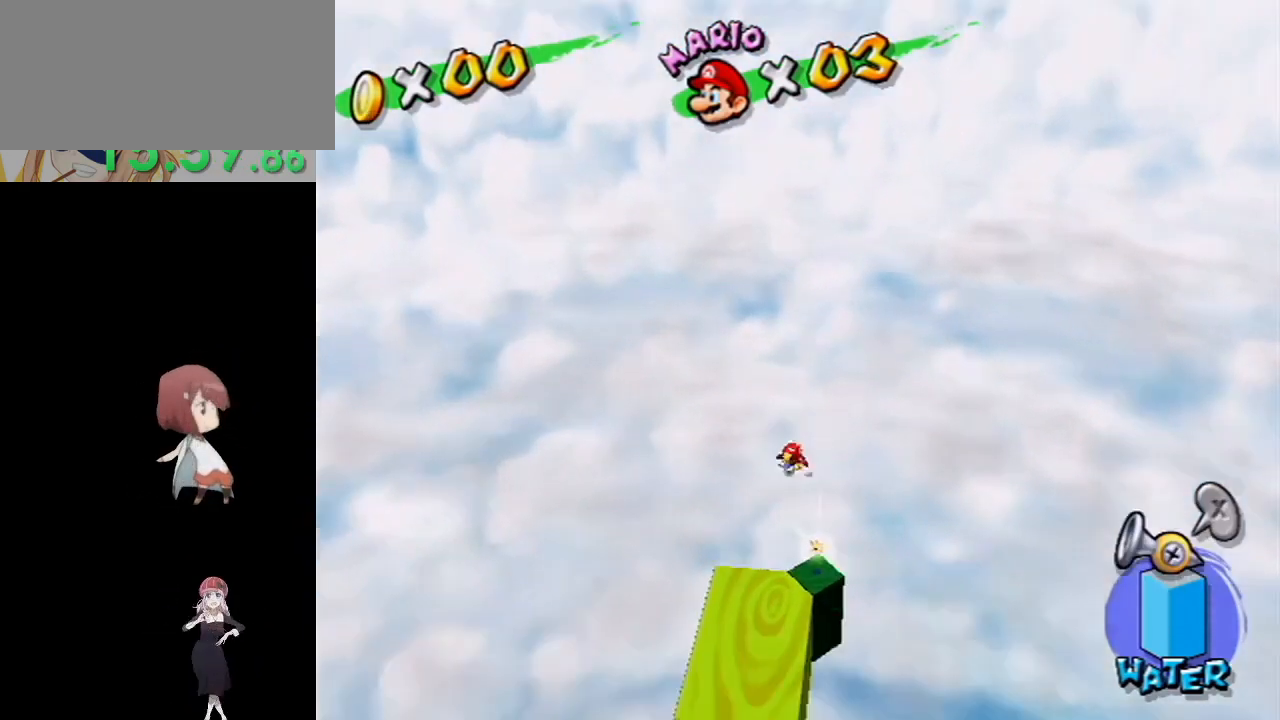
{"buttons": [], "left_stick": "up", "right_stick": "center", "events": []}
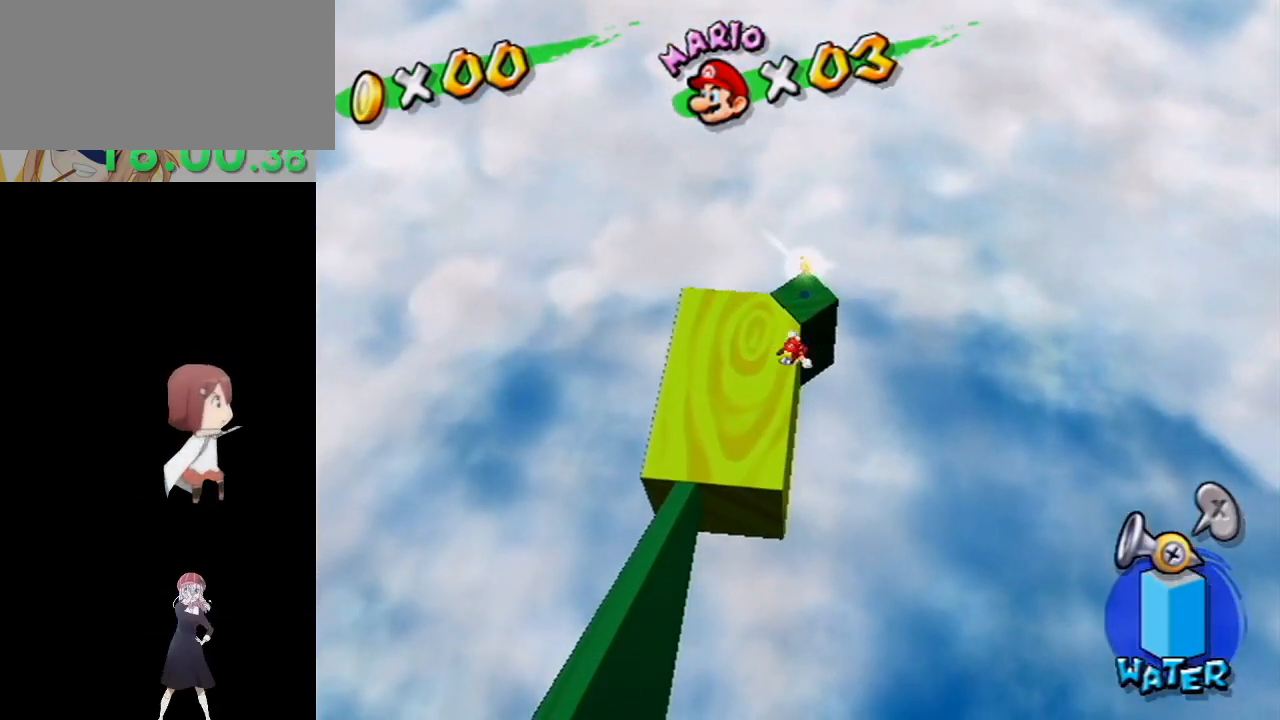
{"buttons": [], "left_stick": "up-left", "right_stick": "center", "events": [[50, "right_stick", "up"], [183, "left_stick", "up-left"], [217, "right_stick", "center"]]}
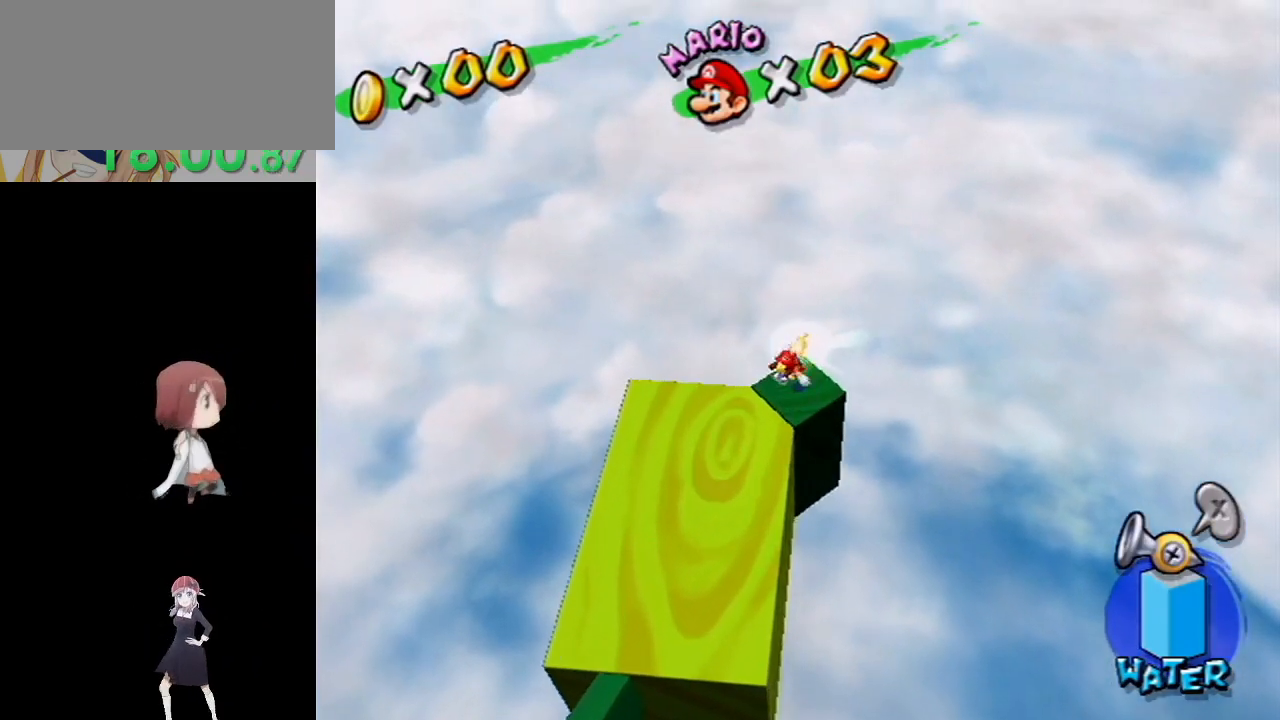
{"buttons": [], "left_stick": "up", "right_stick": "center", "events": [[250, "left_stick", "up"]]}
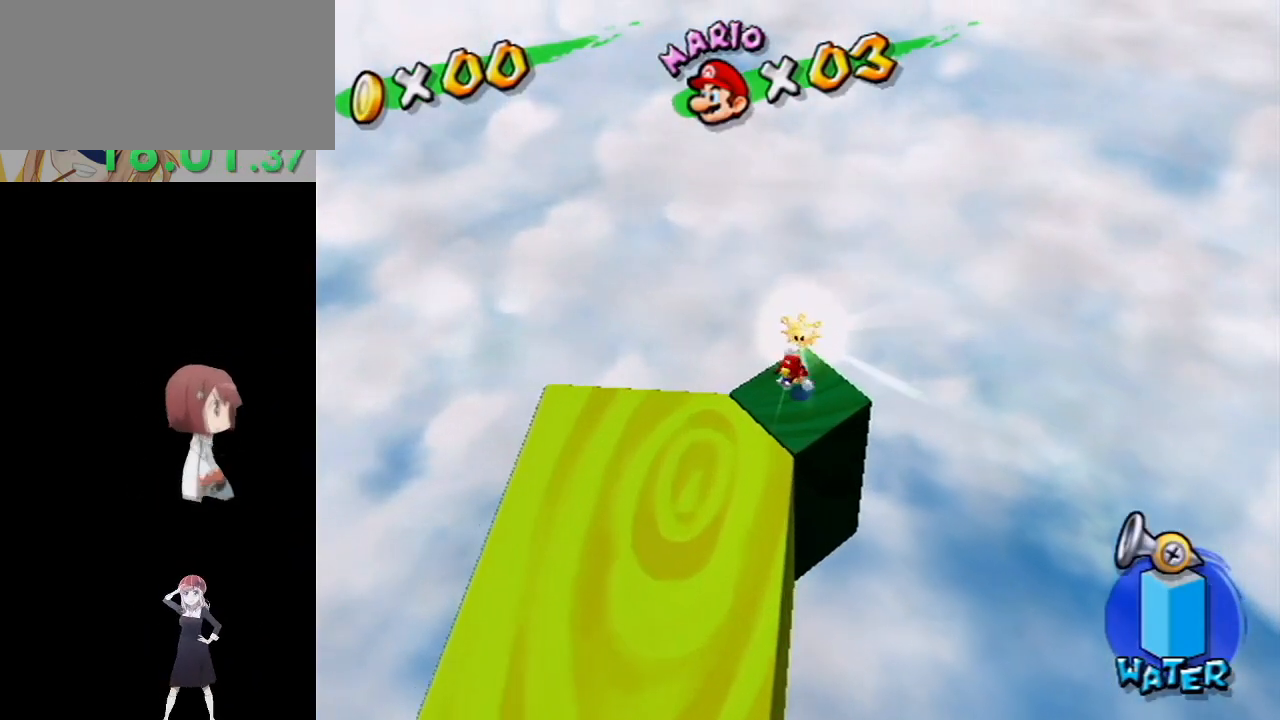
{"buttons": [], "left_stick": "down", "right_stick": "center", "events": [[250, "left_stick", "down-left"], [333, "left_stick", "down"]]}
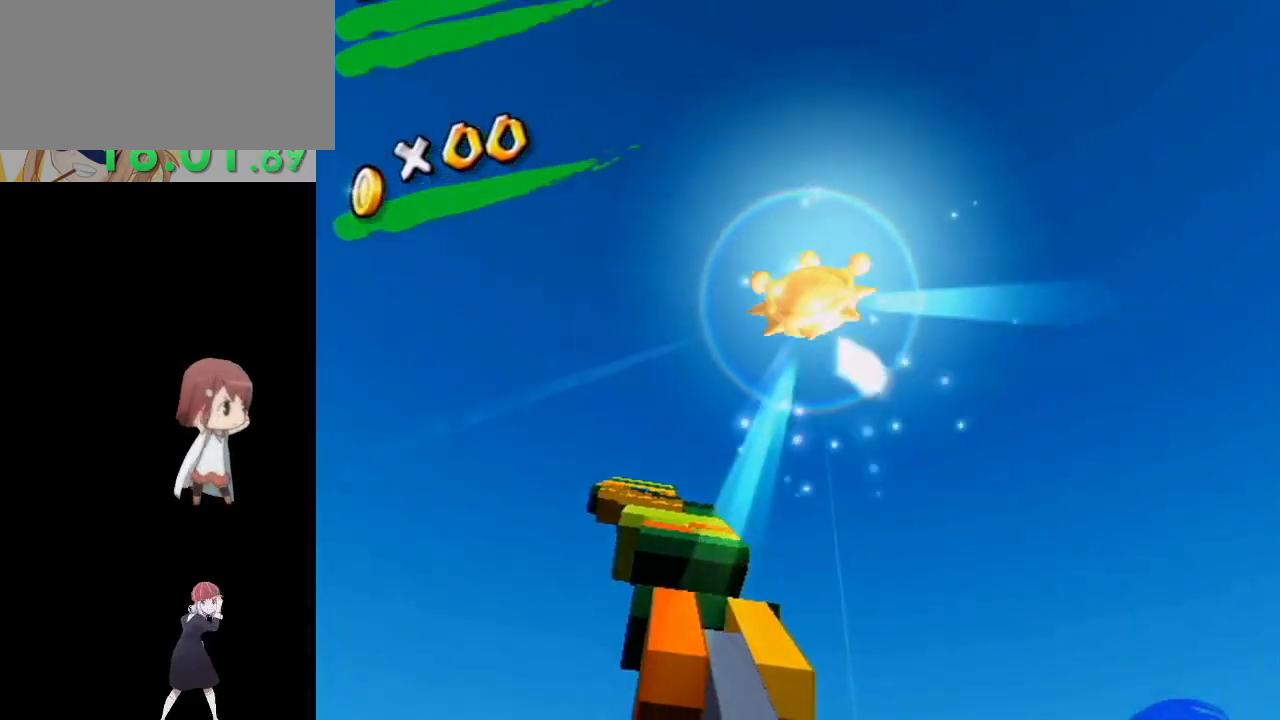
{"buttons": [], "left_stick": "center", "right_stick": "center", "events": [[167, "left_stick", "center"]]}